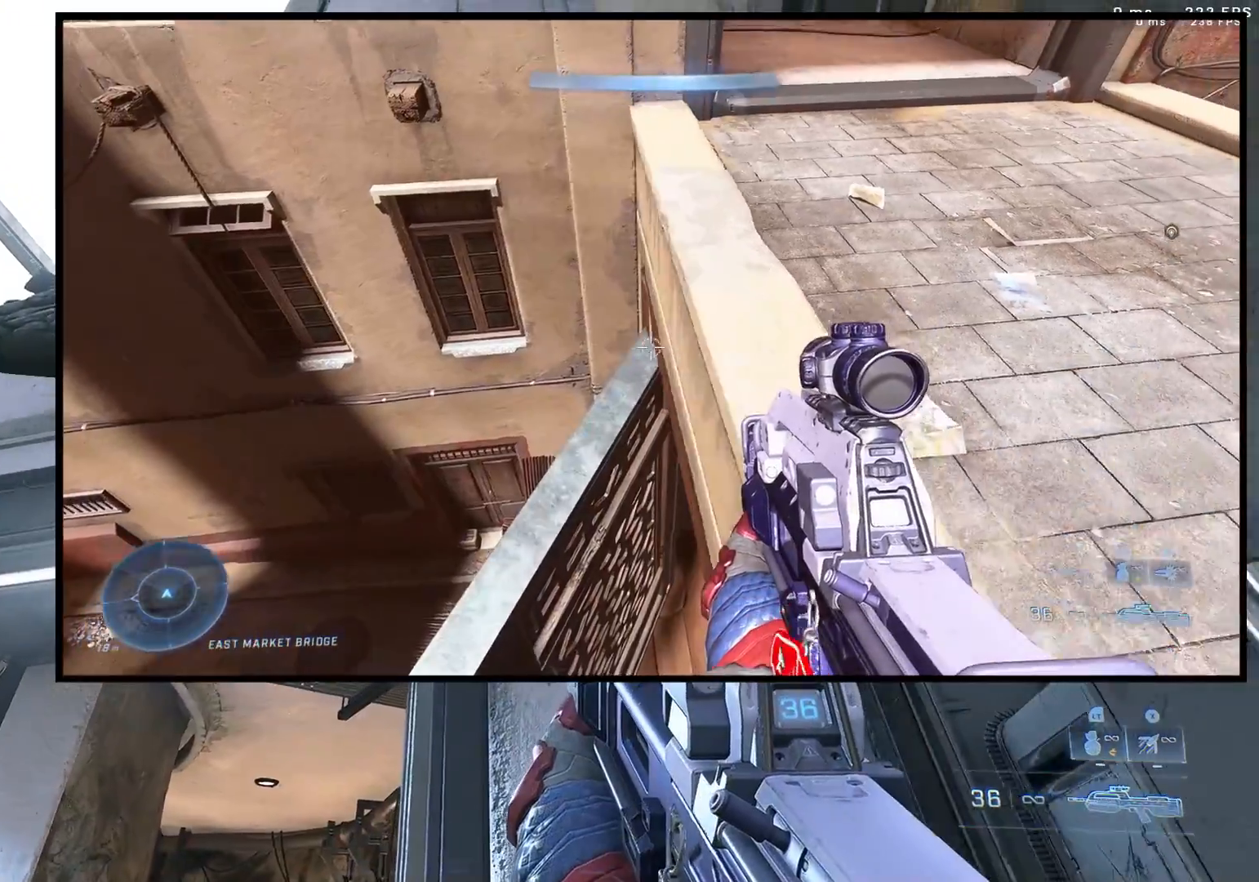
Gameplay with a controller (Xbox layout); each line is a JSON object with the inputs held at the frame after it. "events" lists button and stick changes between this image and that frame as [ms after this image, input, new state], when the widget could be followed in between. Not read: L2.
{"buttons": [], "left_stick": "center", "right_stick": "center", "events": [[117, "left_stick", "center"], [150, "right_stick", "center"]]}
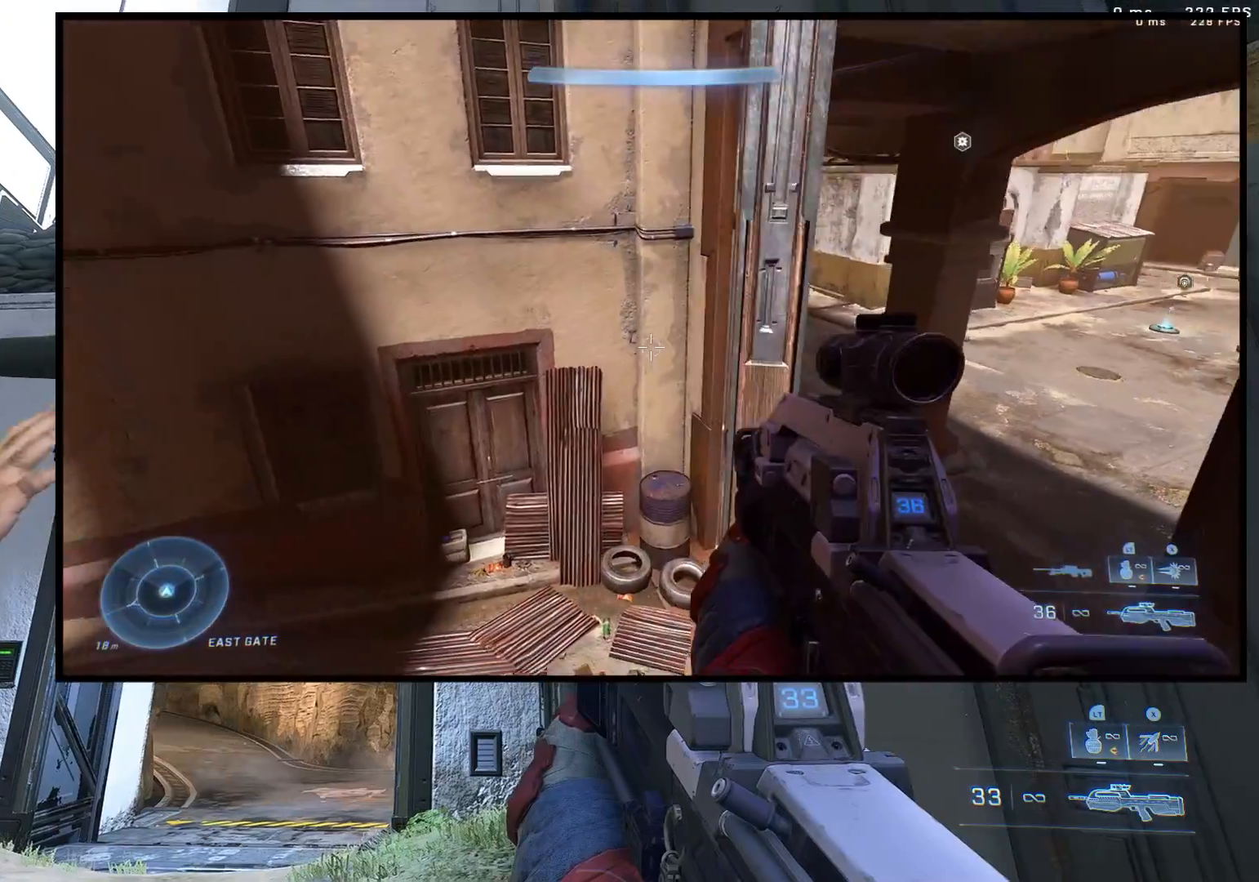
{"buttons": [], "left_stick": "center", "right_stick": "center", "events": []}
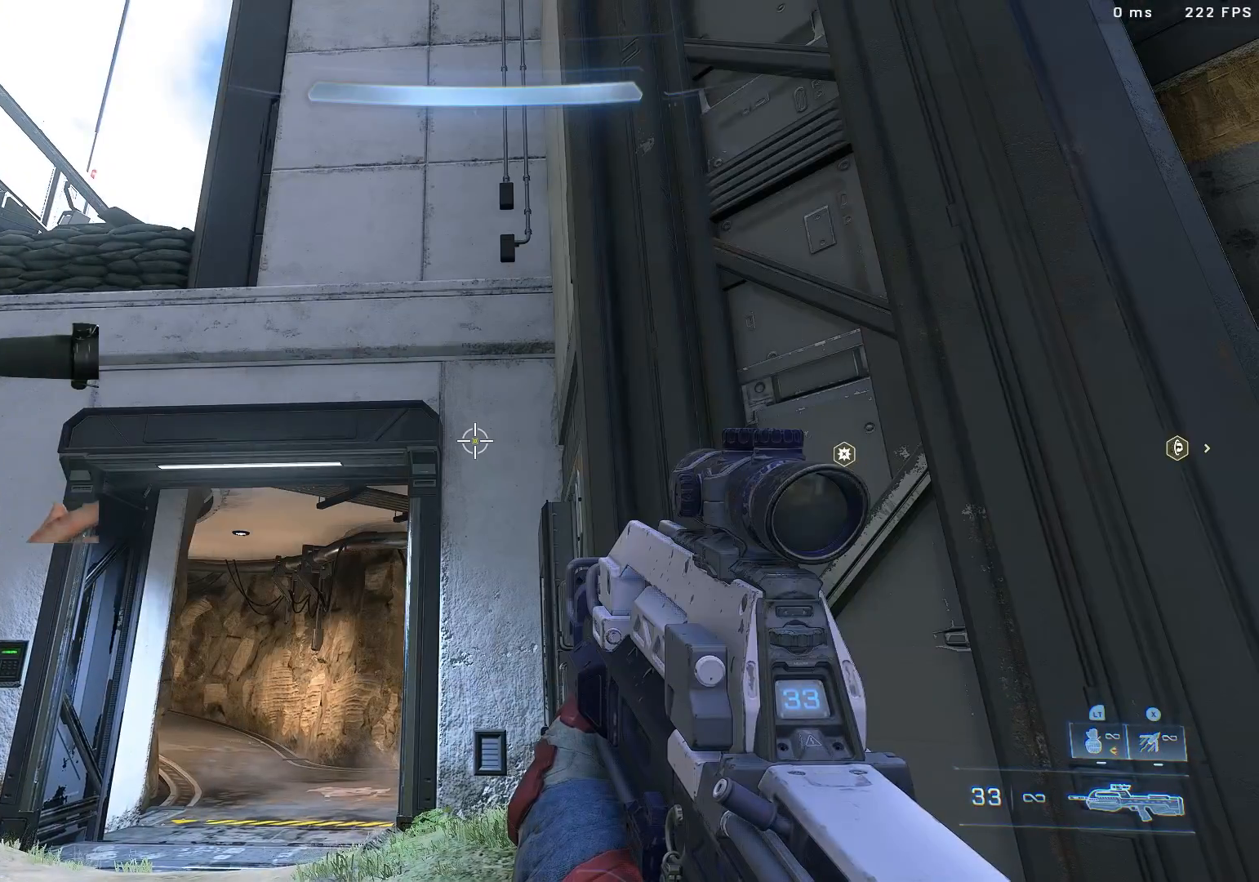
{"buttons": [], "left_stick": "center", "right_stick": "center", "events": []}
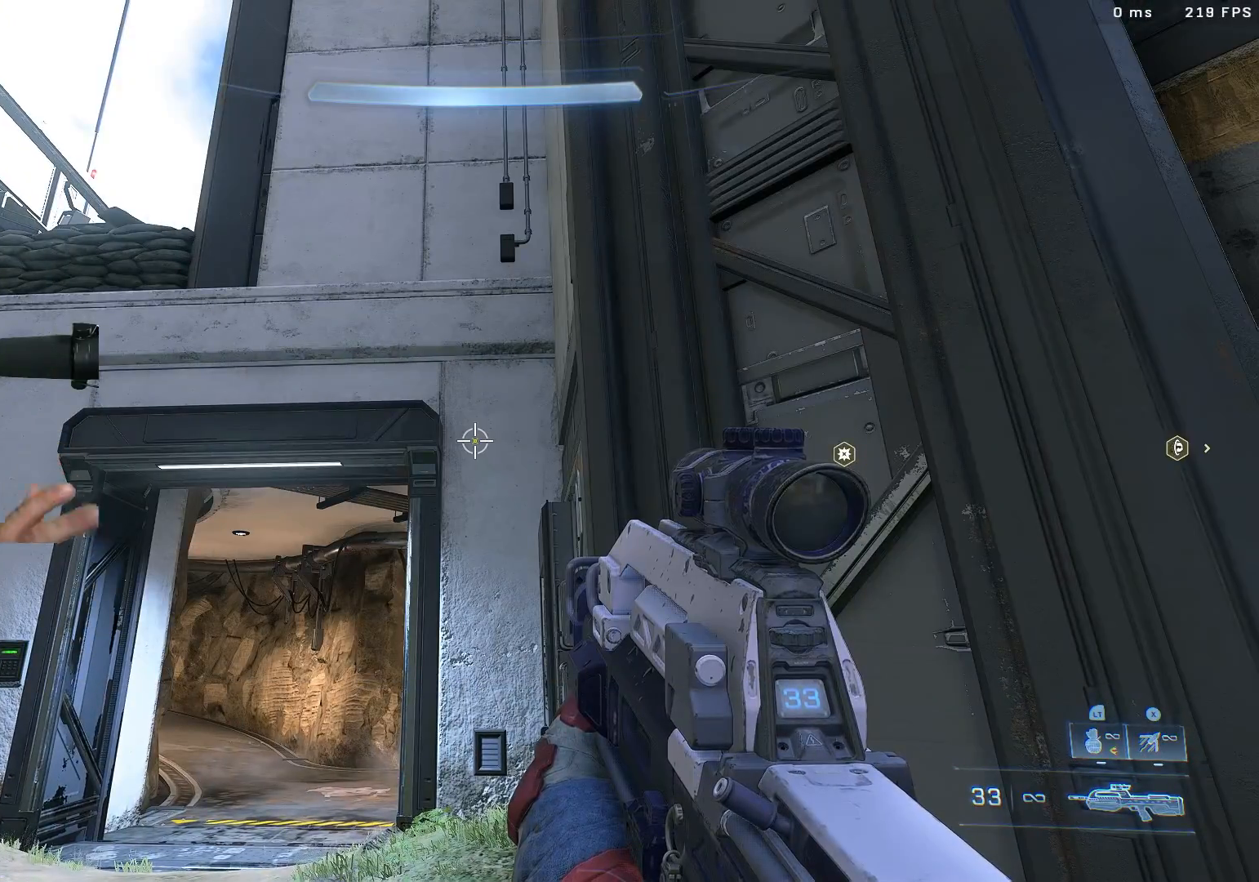
{"buttons": [], "left_stick": "center", "right_stick": "center", "events": []}
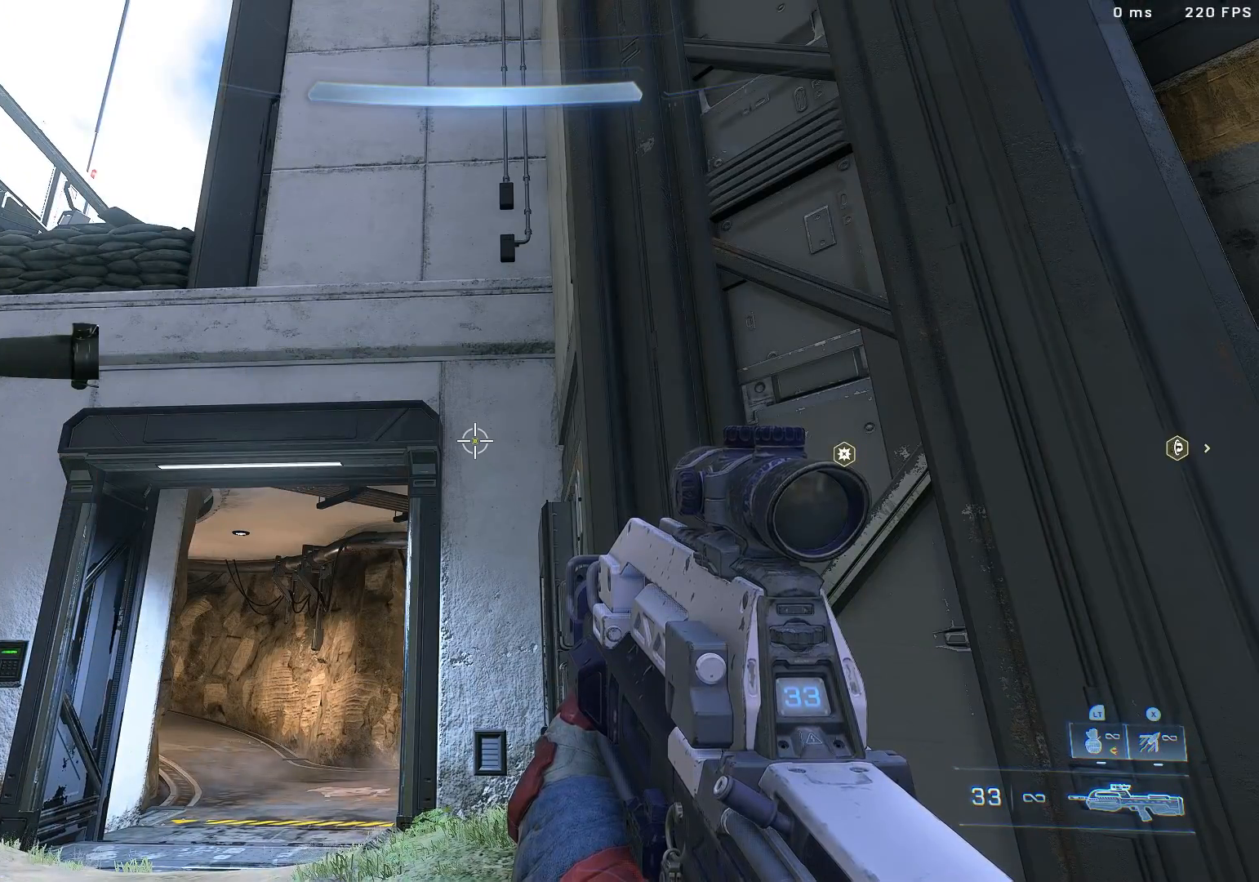
{"buttons": [], "left_stick": "center", "right_stick": "center", "events": [[283, "right_stick", "left"], [433, "right_stick", "center"]]}
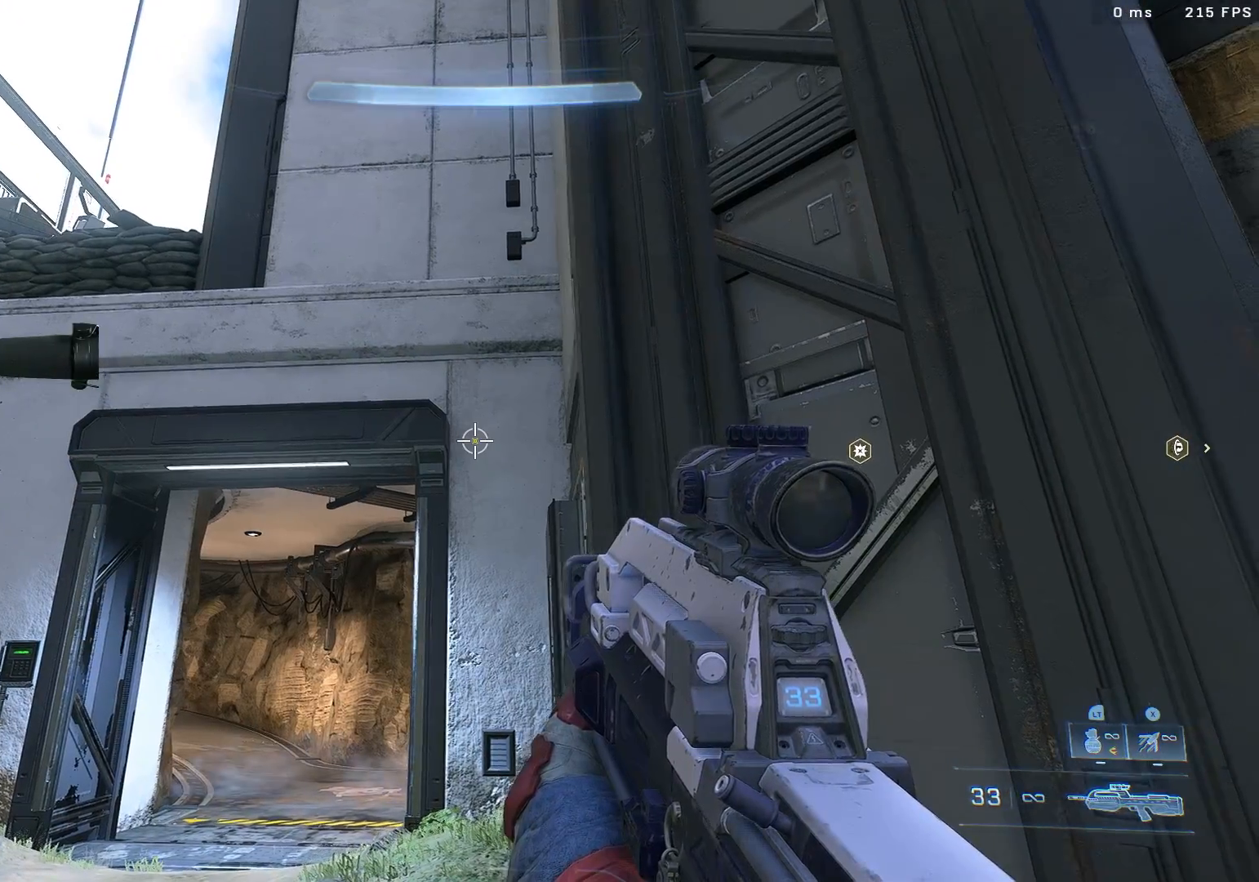
{"buttons": ["L3"], "left_stick": "center", "right_stick": "up-left", "events": [[83, "right_stick", "up-left"], [467, "L3", "down"]]}
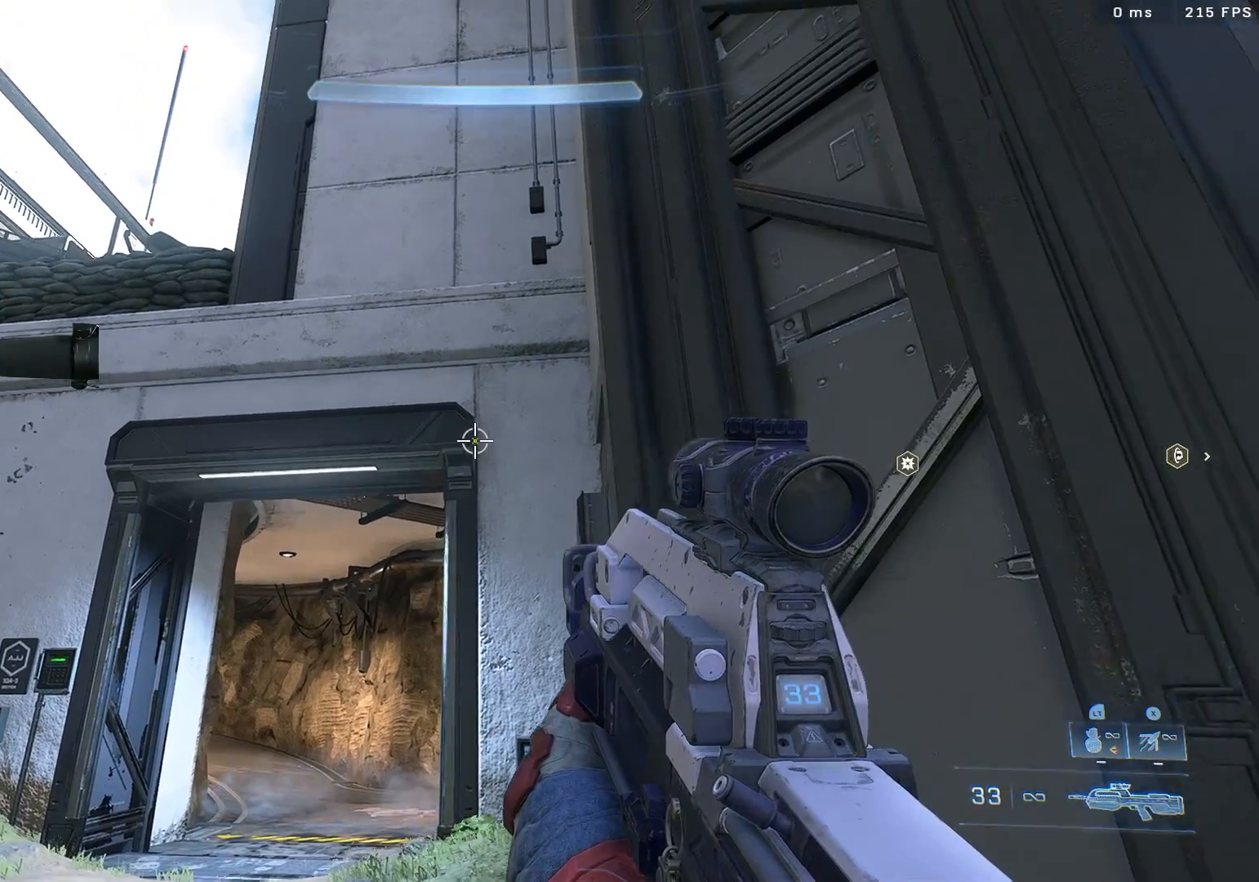
{"buttons": [], "left_stick": "center", "right_stick": "center", "events": [[83, "L3", "up"], [167, "right_stick", "center"]]}
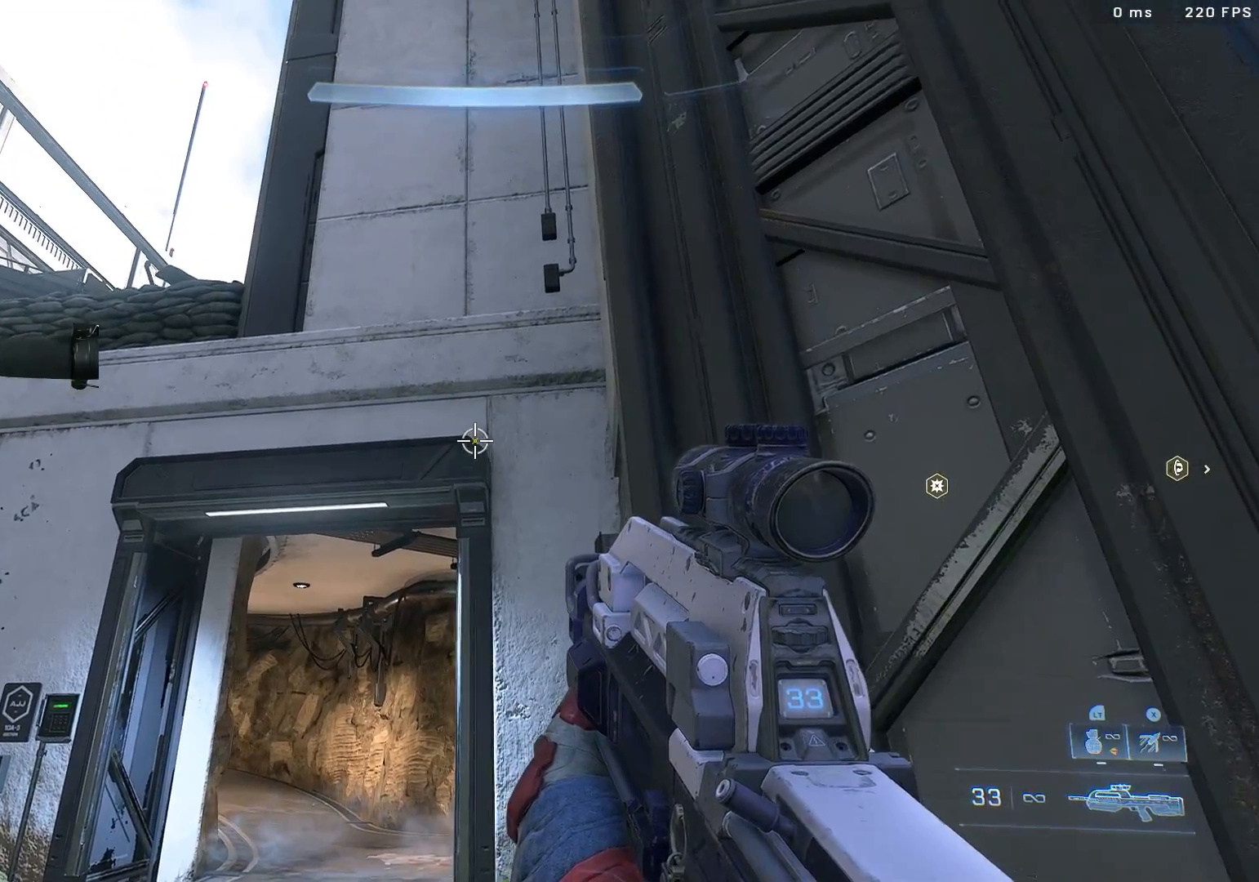
{"buttons": [], "left_stick": "up", "right_stick": "center", "events": [[67, "left_stick", "up"]]}
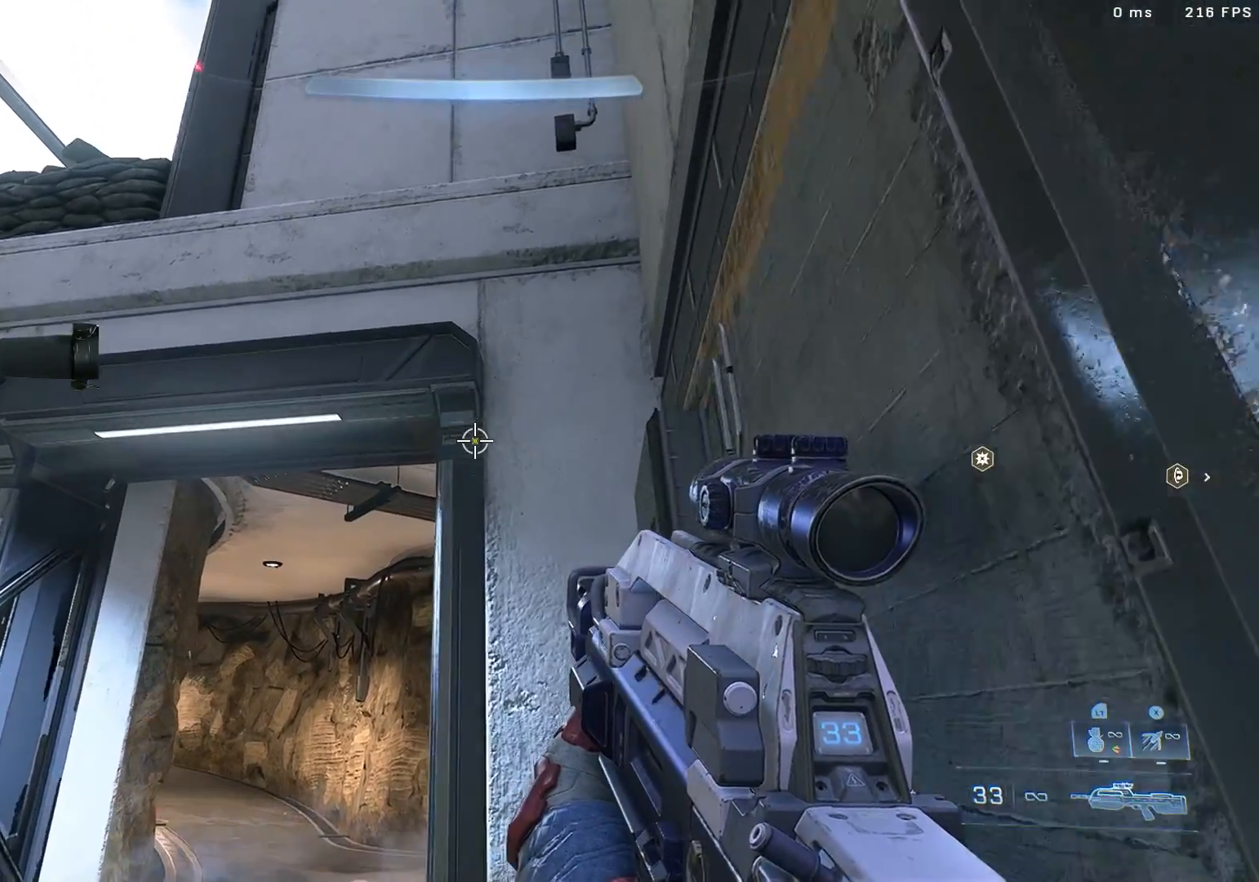
{"buttons": [], "left_stick": "down", "right_stick": "up", "events": [[133, "left_stick", "up-right"], [133, "right_stick", "left"], [233, "left_stick", "center"], [233, "right_stick", "up"], [333, "left_stick", "down"]]}
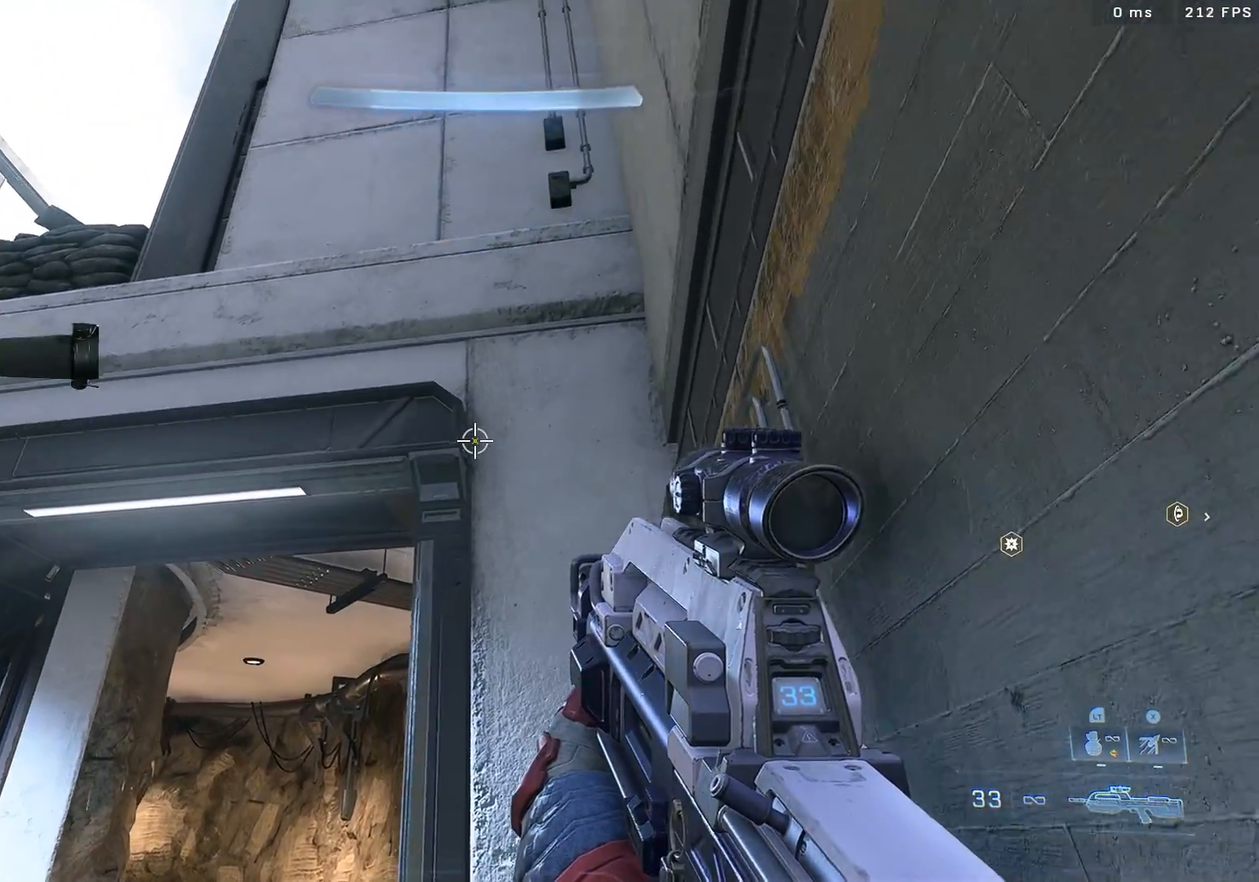
{"buttons": [], "left_stick": "down", "right_stick": "center", "events": [[83, "right_stick", "center"], [233, "right_stick", "up-right"], [367, "right_stick", "center"]]}
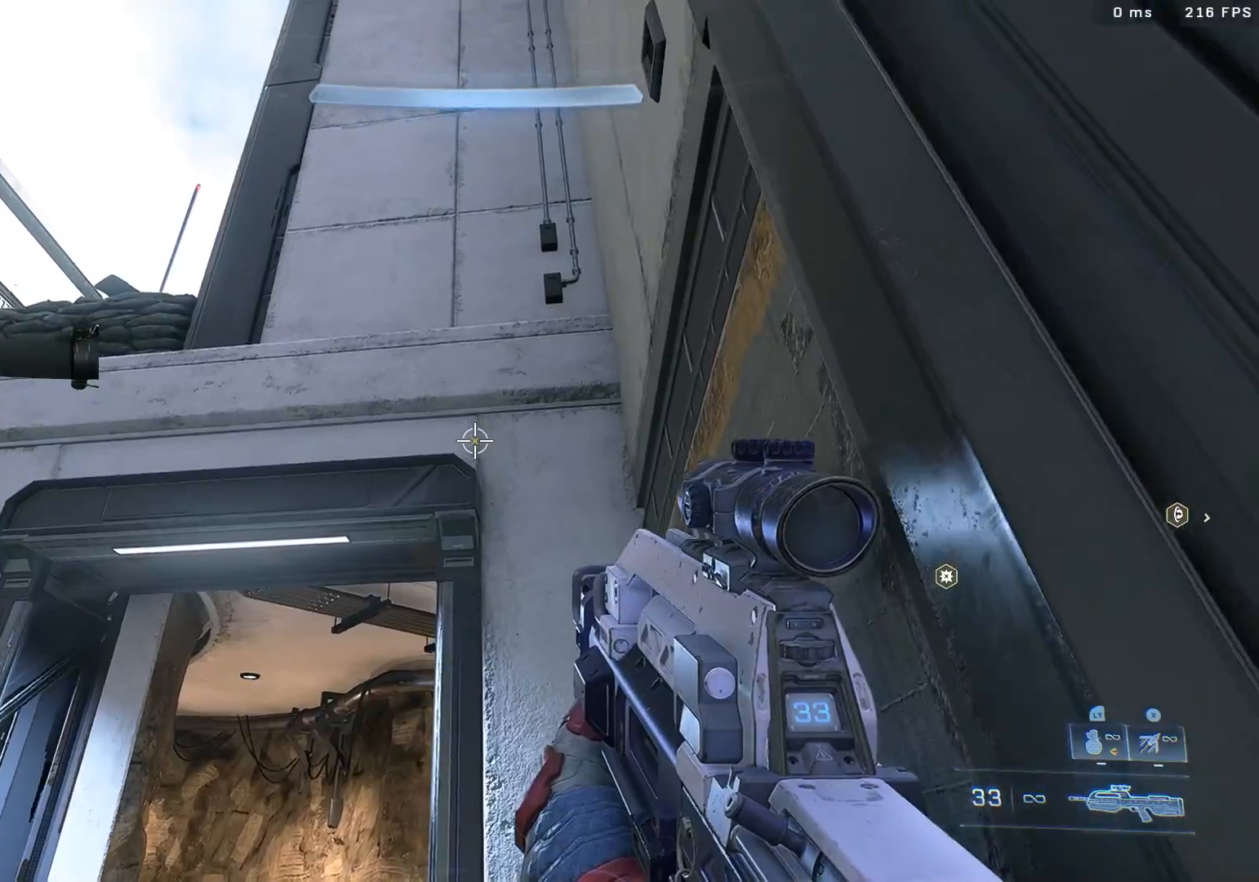
{"buttons": [], "left_stick": "center", "right_stick": "down", "events": [[50, "left_stick", "center"], [50, "right_stick", "down"]]}
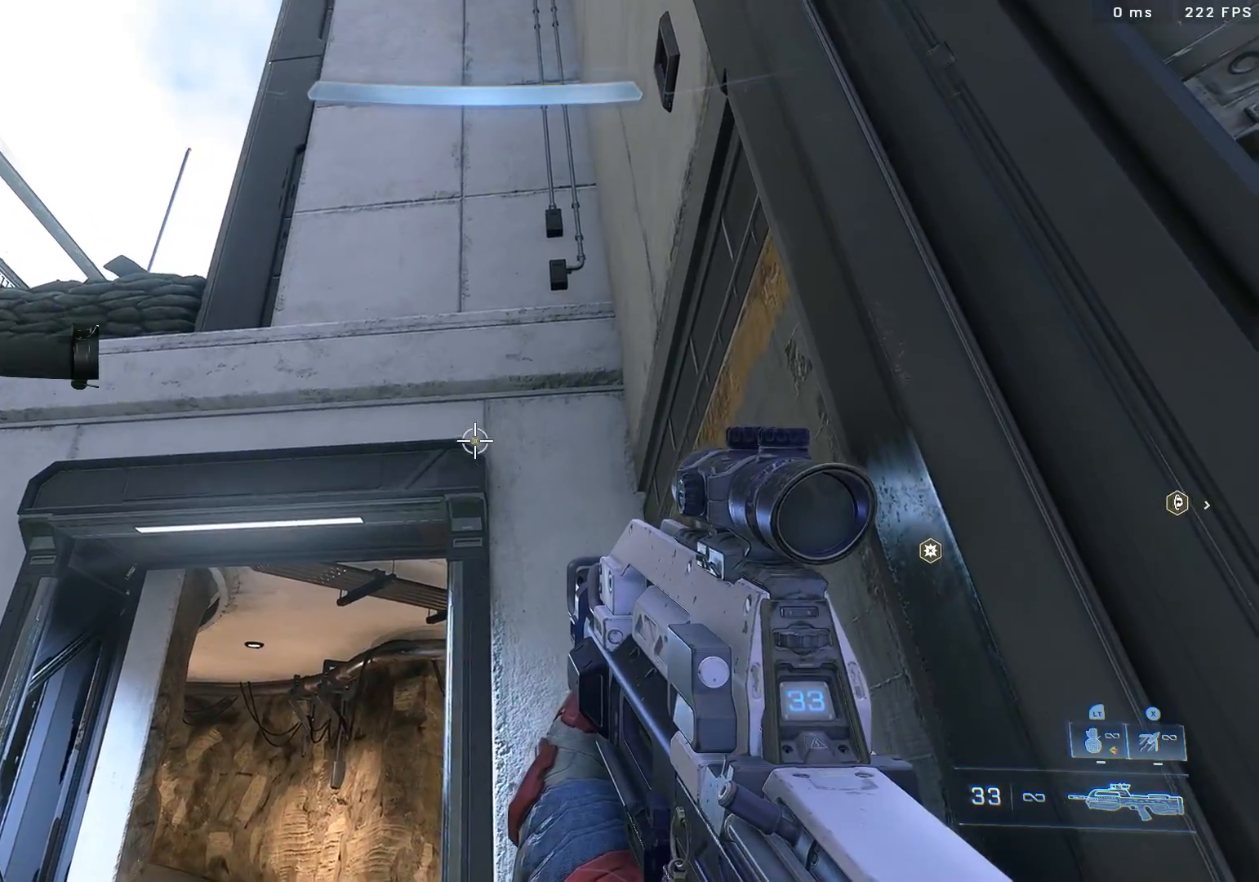
{"buttons": [], "left_stick": "center", "right_stick": "center", "events": [[100, "right_stick", "center"]]}
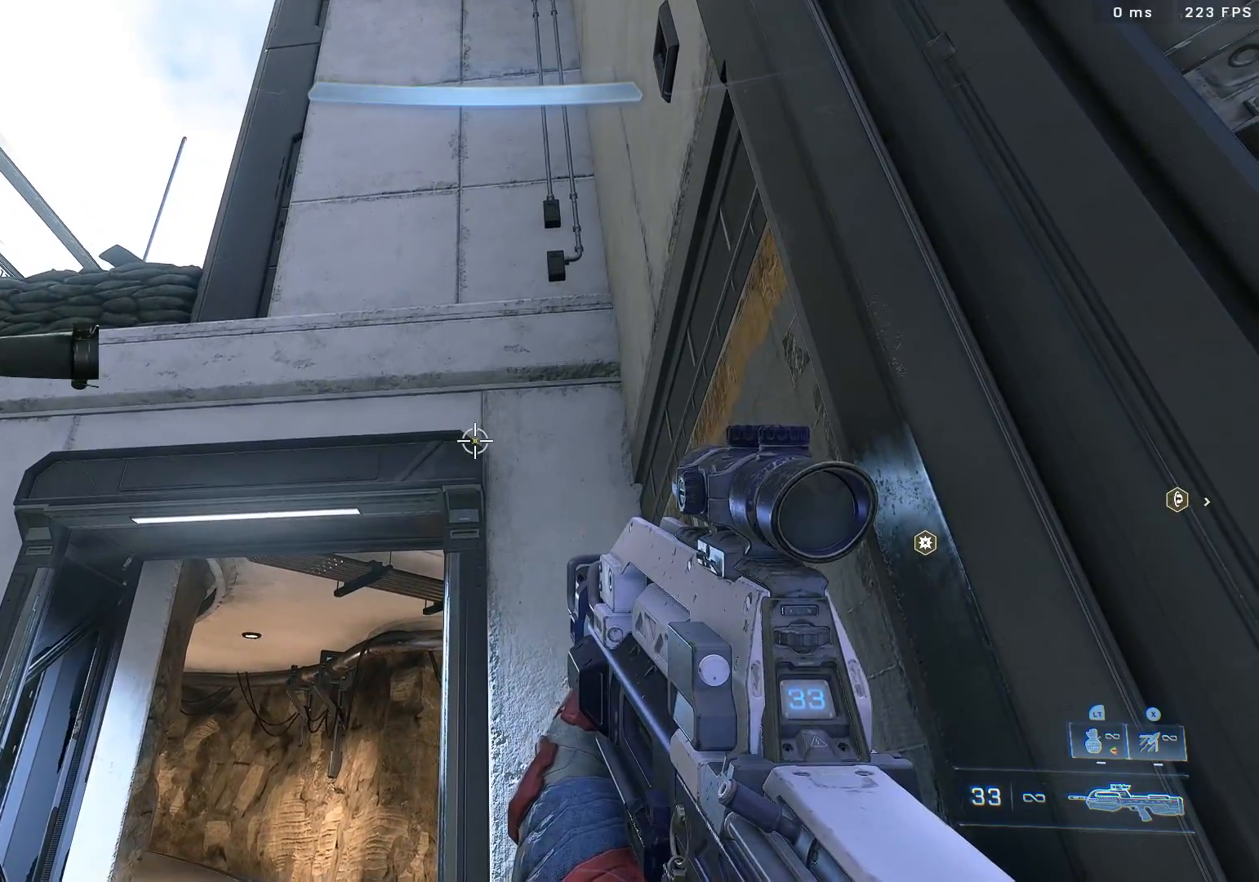
{"buttons": [], "left_stick": "center", "right_stick": "center", "events": [[33, "R2", "down"], [133, "R2", "up"]]}
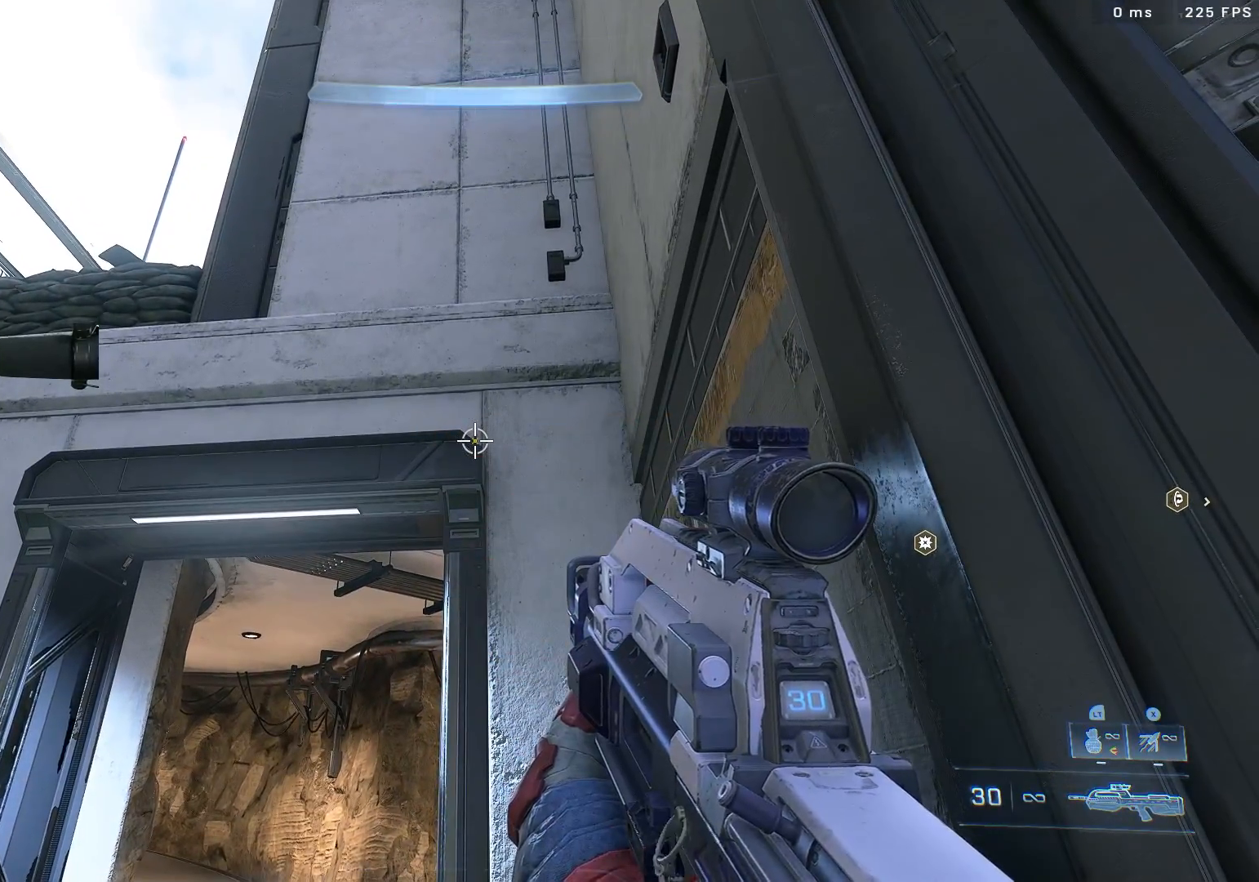
{"buttons": [], "left_stick": "center", "right_stick": "center", "events": []}
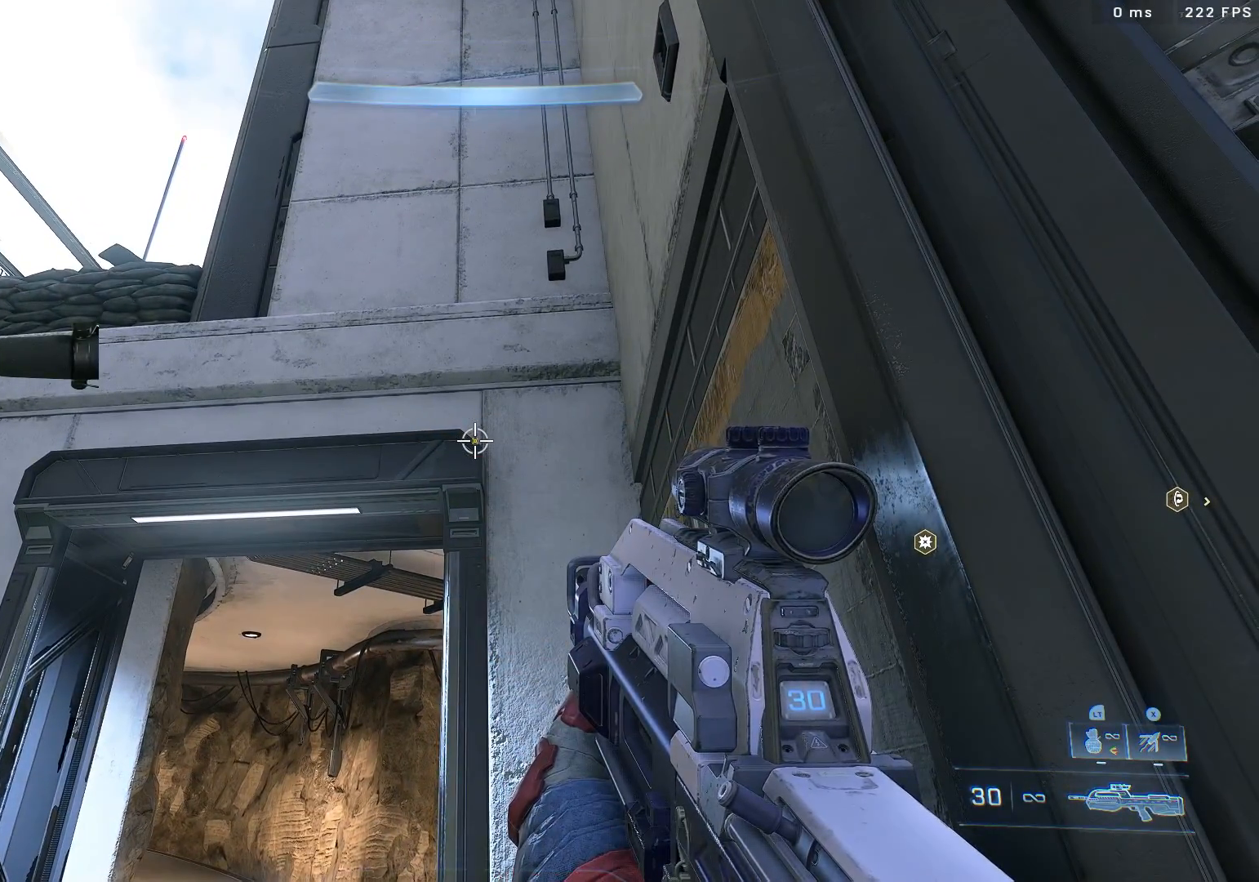
{"buttons": ["B", "R2"], "left_stick": "center", "right_stick": "center", "events": [[433, "R2", "down"], [500, "B", "down"]]}
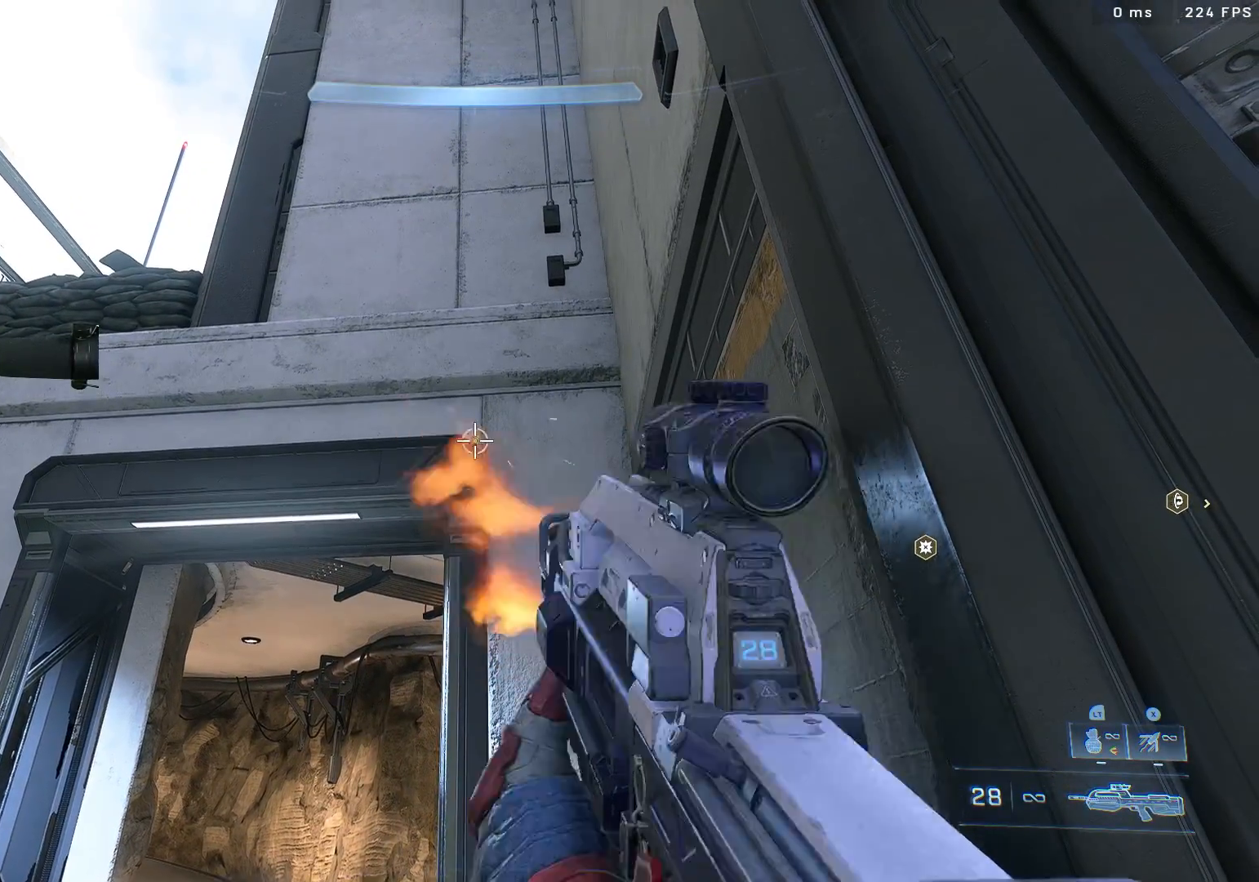
{"buttons": [], "left_stick": "up", "right_stick": "center", "events": [[133, "B", "up"], [133, "R2", "up"], [400, "left_stick", "up"]]}
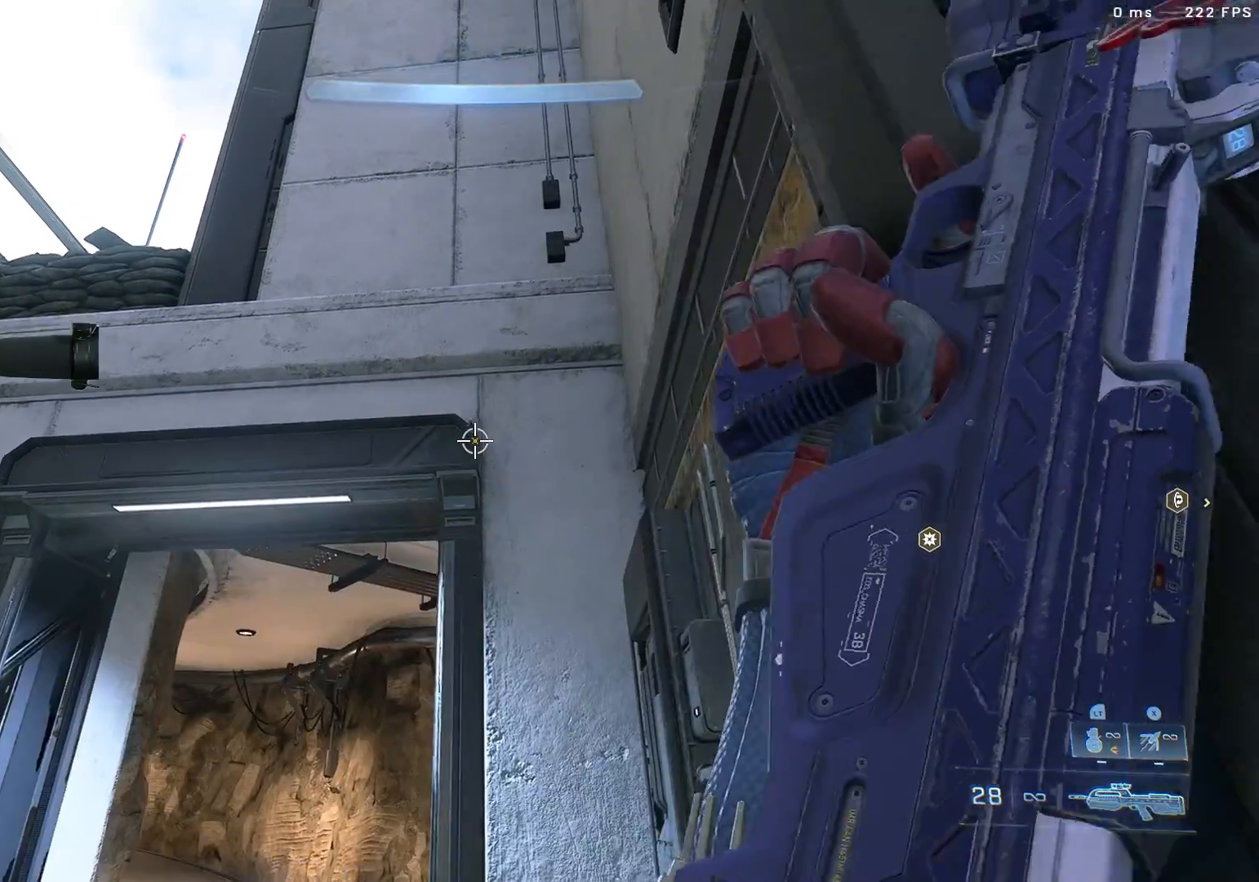
{"buttons": ["L1"], "left_stick": "up-right", "right_stick": "down", "events": [[233, "right_stick", "down"], [283, "left_stick", "up-right"], [450, "L1", "down"]]}
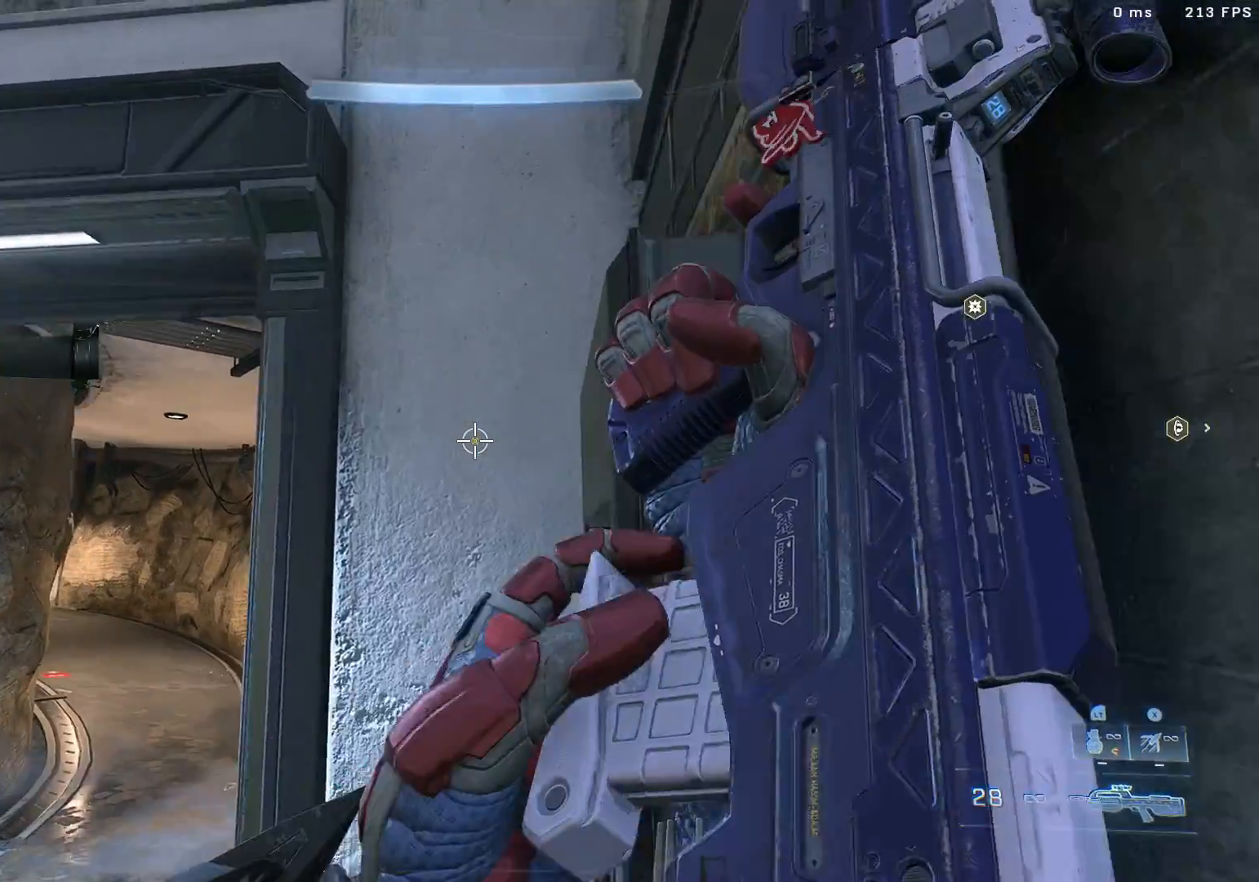
{"buttons": ["L3"], "left_stick": "right", "right_stick": "down-left", "events": [[50, "L1", "up"], [83, "left_stick", "right"], [100, "L3", "down"], [200, "right_stick", "center"], [250, "right_stick", "down-left"]]}
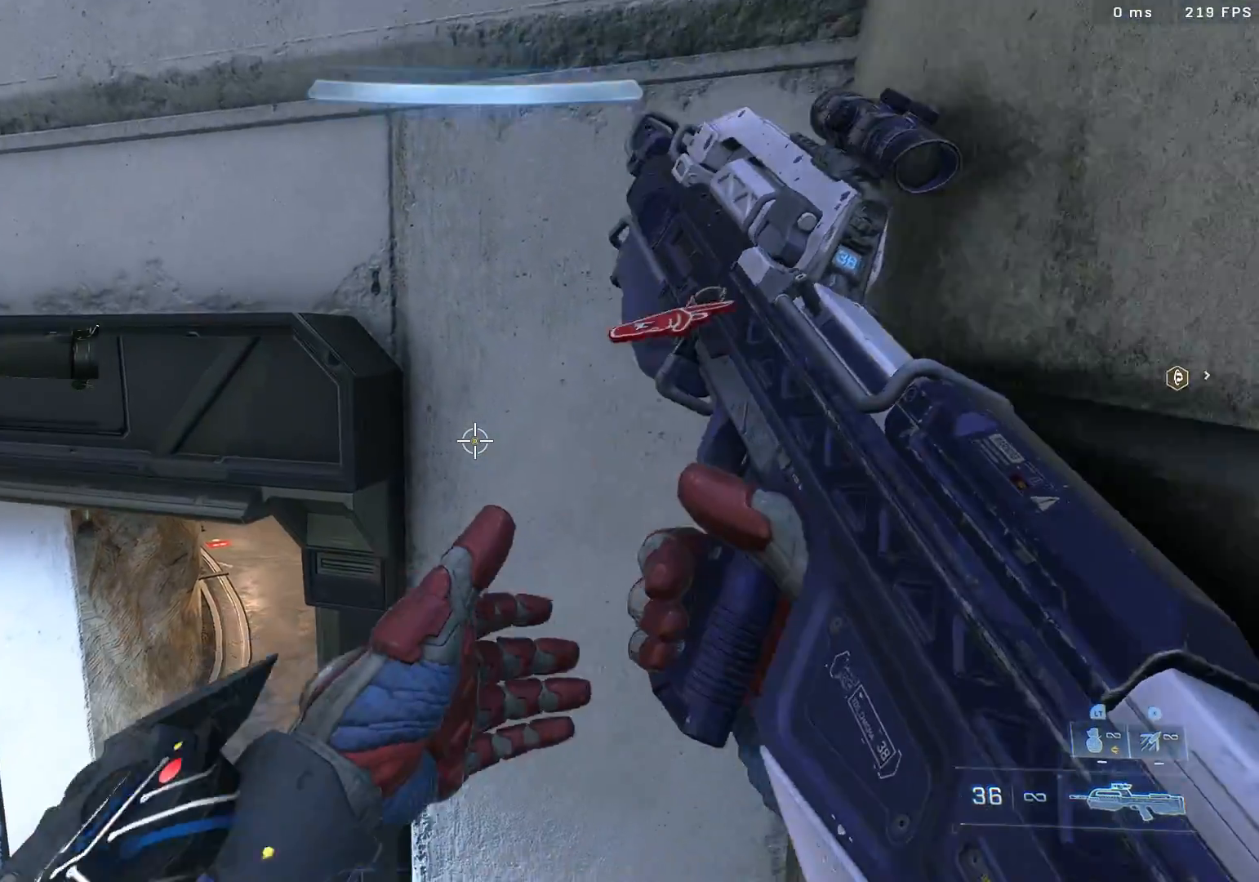
{"buttons": ["L3"], "left_stick": "center", "right_stick": "left", "events": [[150, "right_stick", "left"], [200, "left_stick", "center"]]}
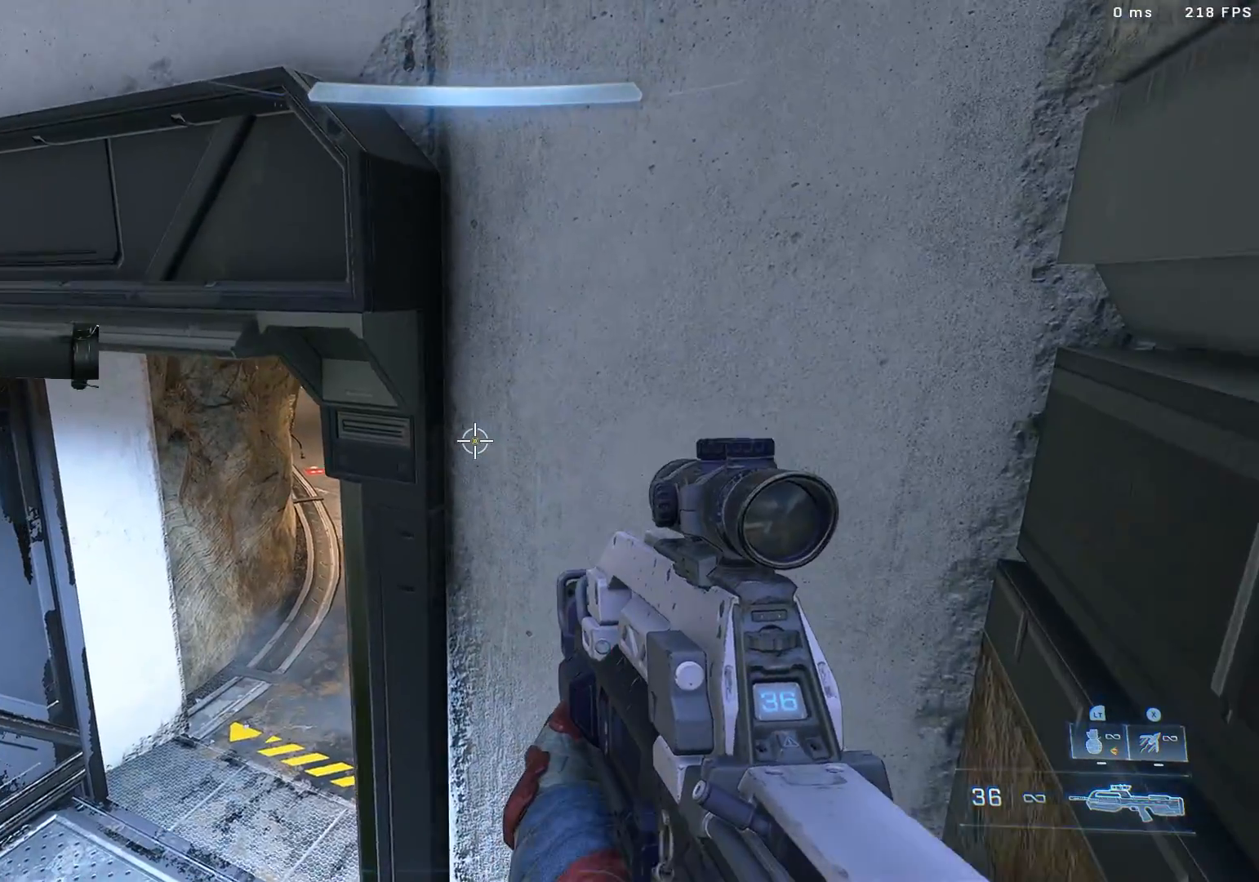
{"buttons": [], "left_stick": "up", "right_stick": "down-left", "events": [[50, "right_stick", "up-left"], [217, "right_stick", "center"], [283, "right_stick", "left"], [367, "L1", "down"], [367, "L3", "up"], [383, "right_stick", "down-left"], [467, "L1", "up"], [467, "left_stick", "up"]]}
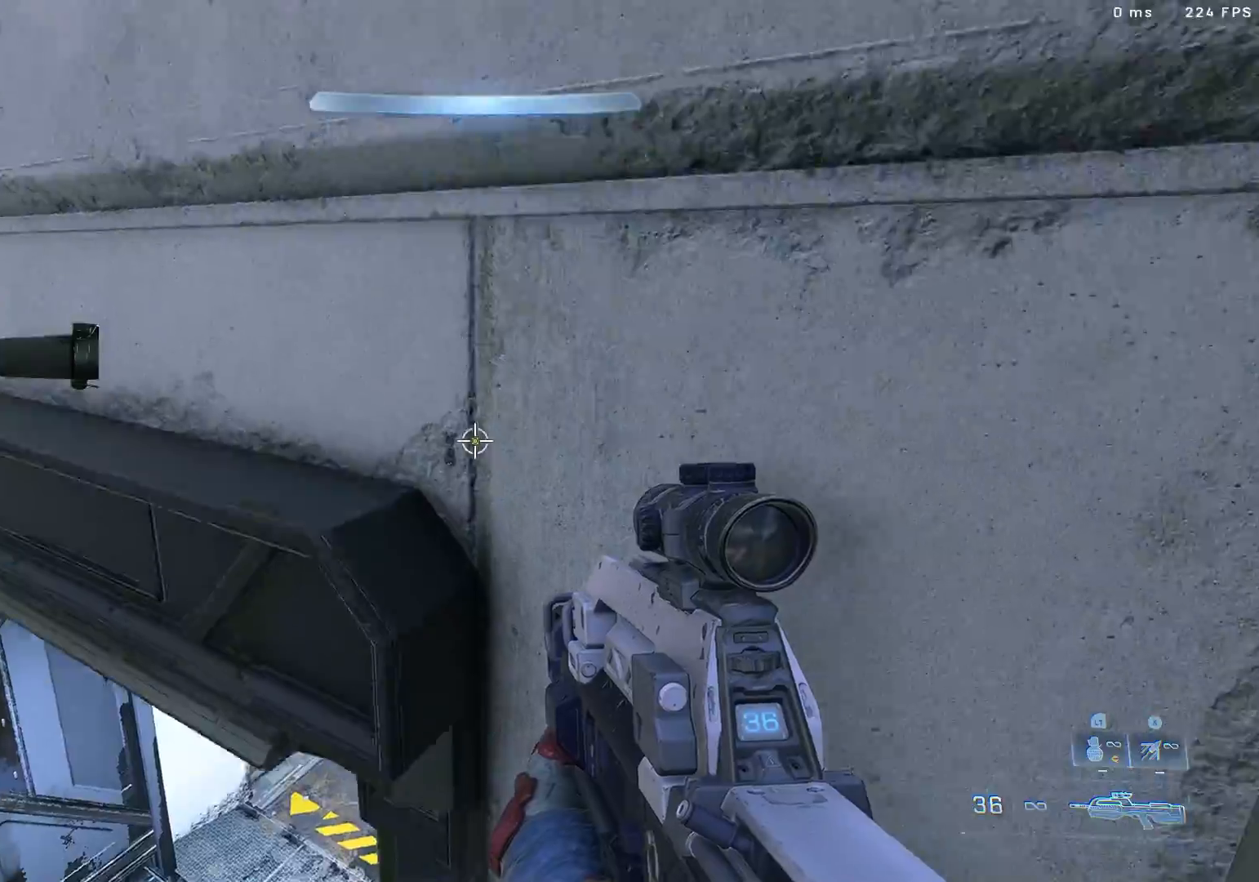
{"buttons": [], "left_stick": "center", "right_stick": "up", "events": [[167, "left_stick", "center"], [217, "right_stick", "center"], [367, "right_stick", "up"]]}
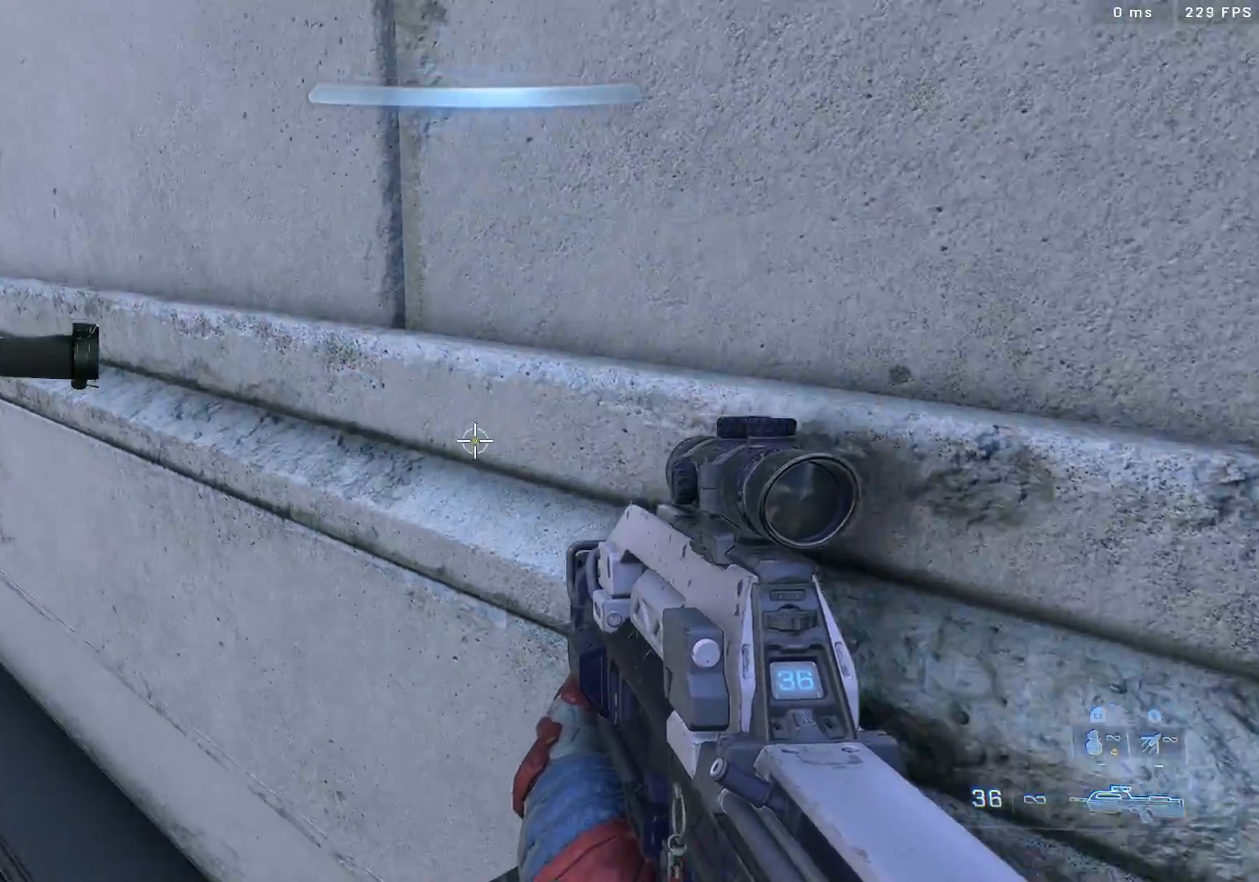
{"buttons": [], "left_stick": "up-left", "right_stick": "up", "events": [[150, "left_stick", "up-left"], [367, "L1", "down"], [450, "L1", "up"]]}
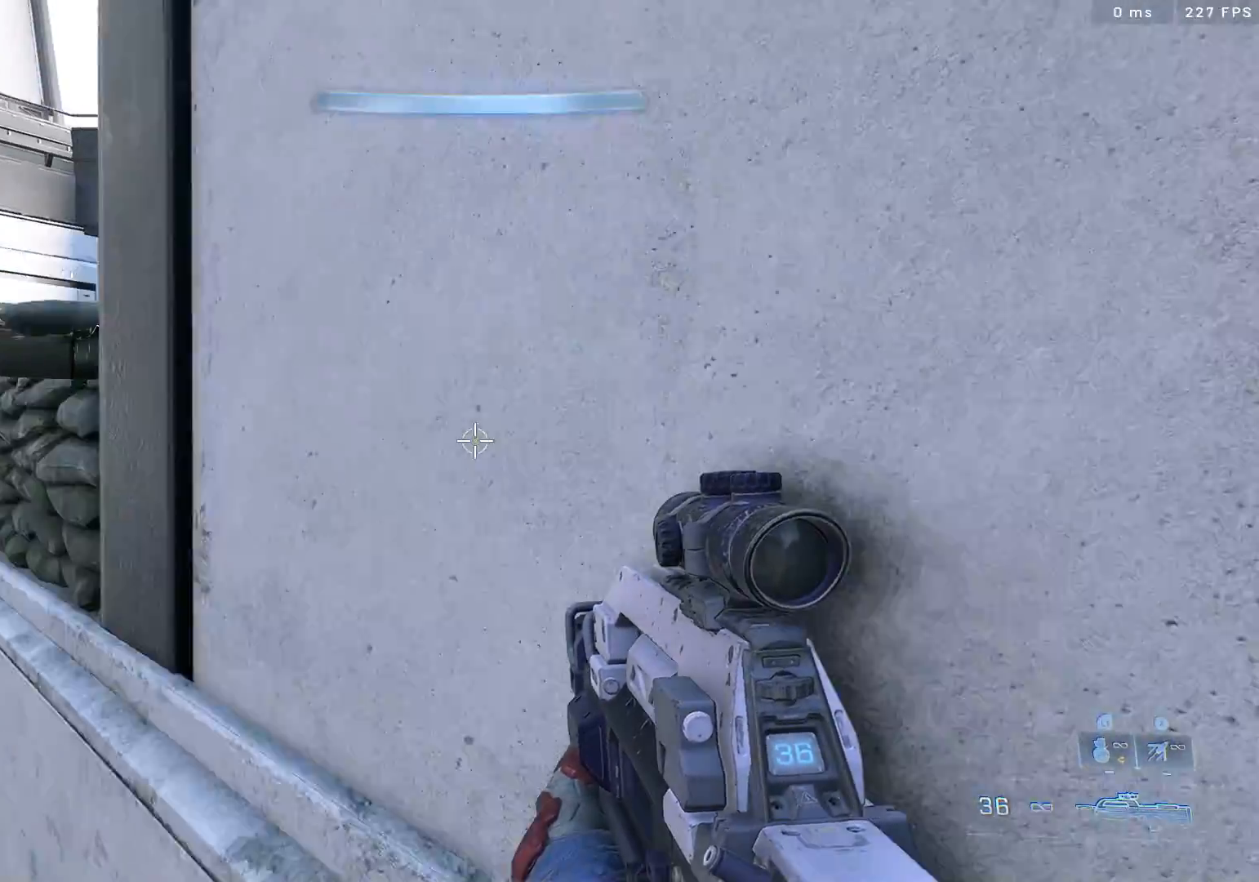
{"buttons": [], "left_stick": "up", "right_stick": "right", "events": [[50, "right_stick", "down"], [200, "right_stick", "center"], [450, "left_stick", "up"], [467, "right_stick", "right"]]}
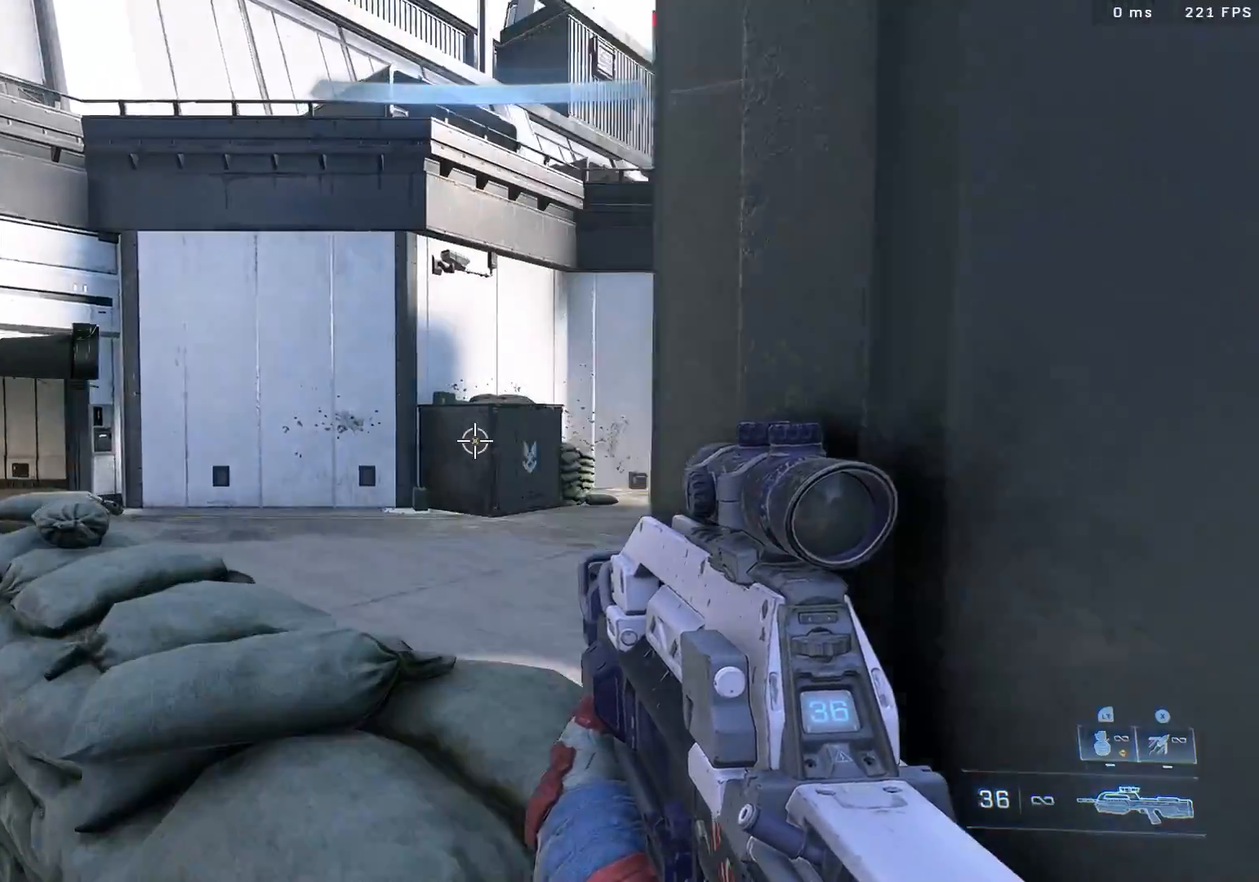
{"buttons": [], "left_stick": "center", "right_stick": "center", "events": [[83, "L1", "down"], [133, "L1", "up"], [133, "right_stick", "down-right"], [233, "L1", "down"], [233, "right_stick", "down"], [333, "L1", "up"], [333, "right_stick", "center"], [450, "left_stick", "center"]]}
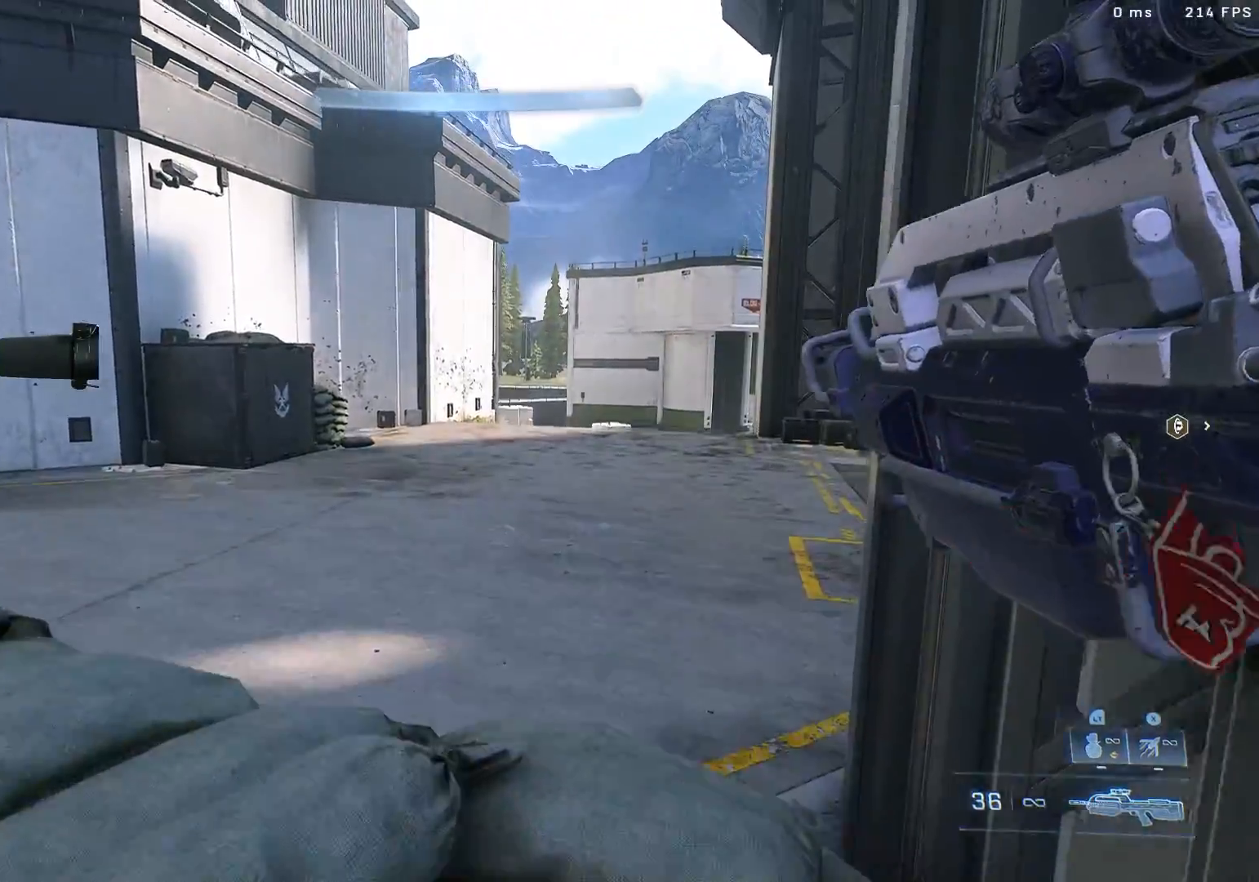
{"buttons": [], "left_stick": "center", "right_stick": "center", "events": []}
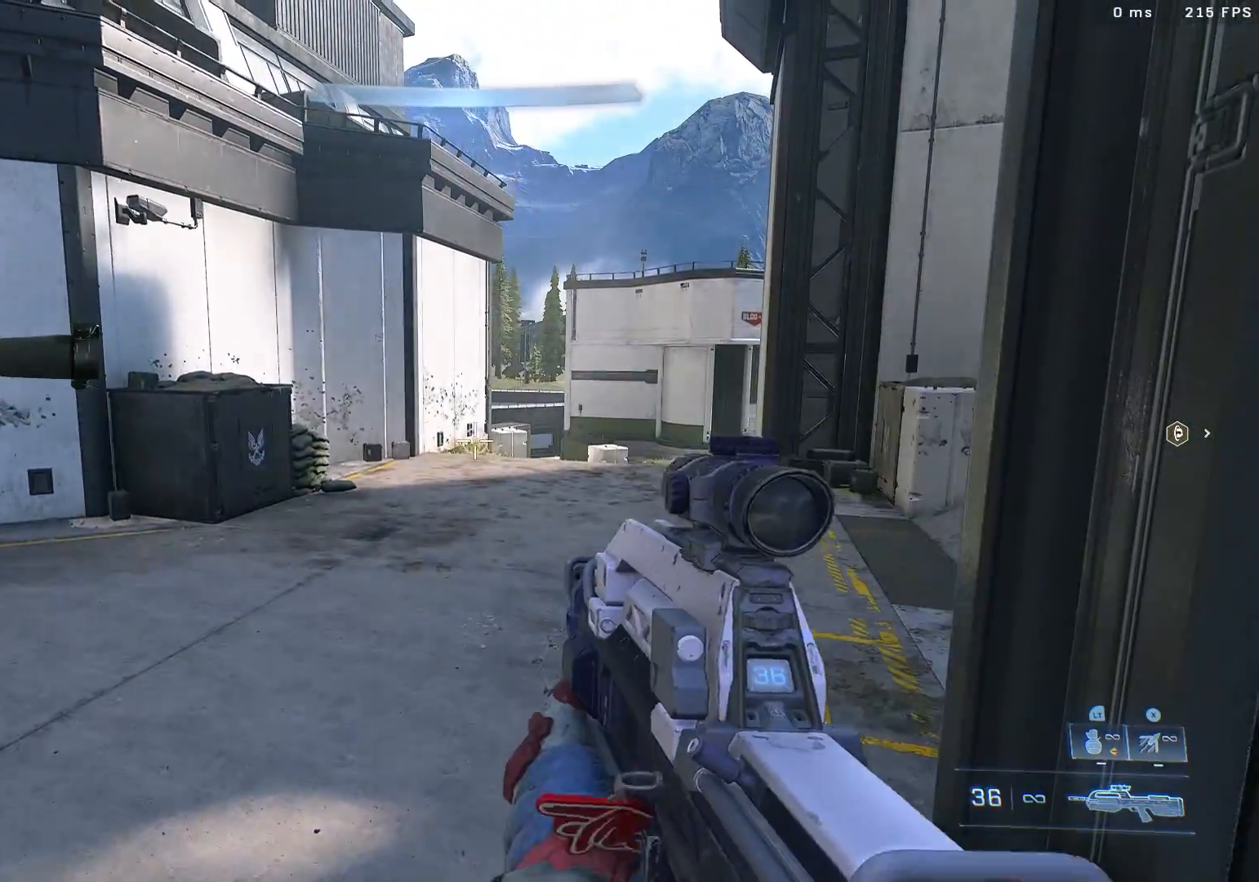
{"buttons": [], "left_stick": "center", "right_stick": "center", "events": []}
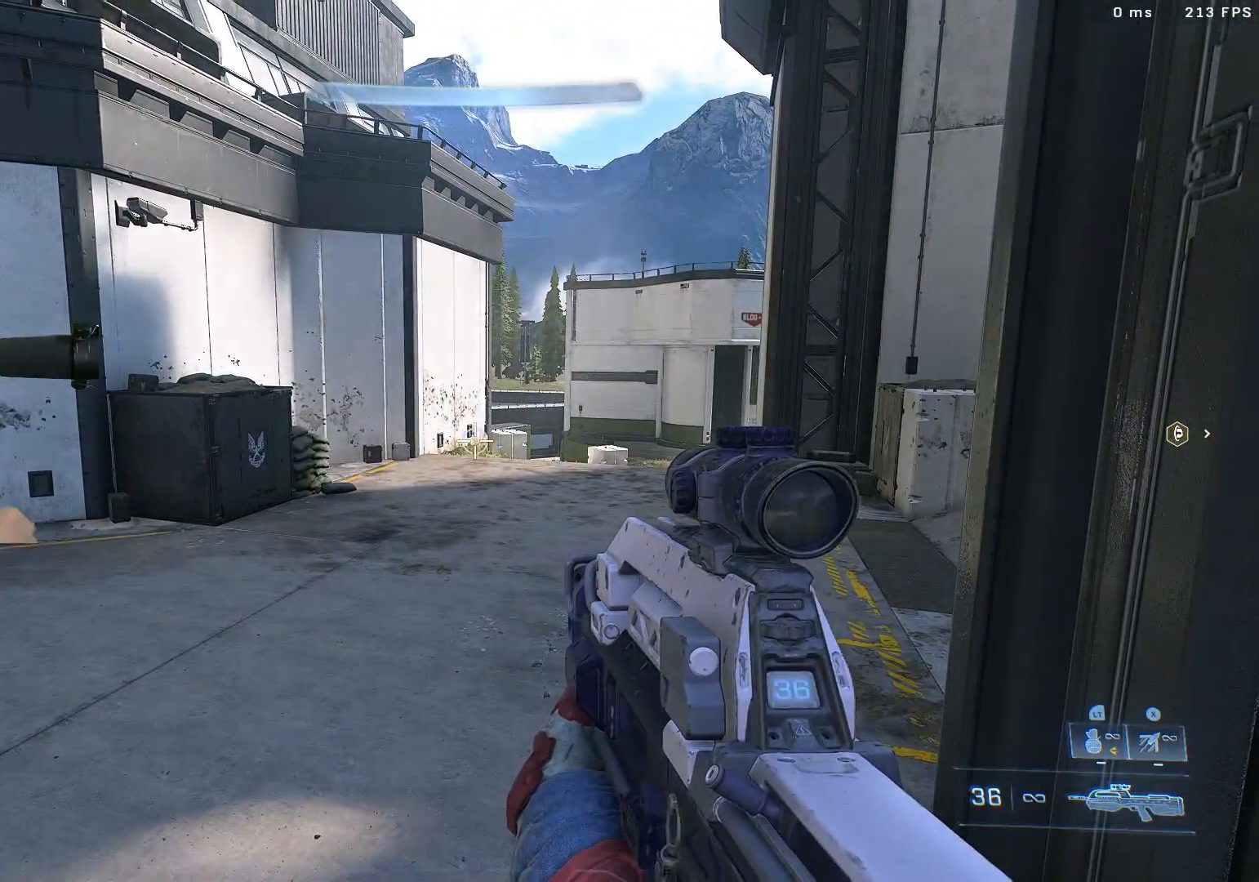
{"buttons": [], "left_stick": "center", "right_stick": "center", "events": []}
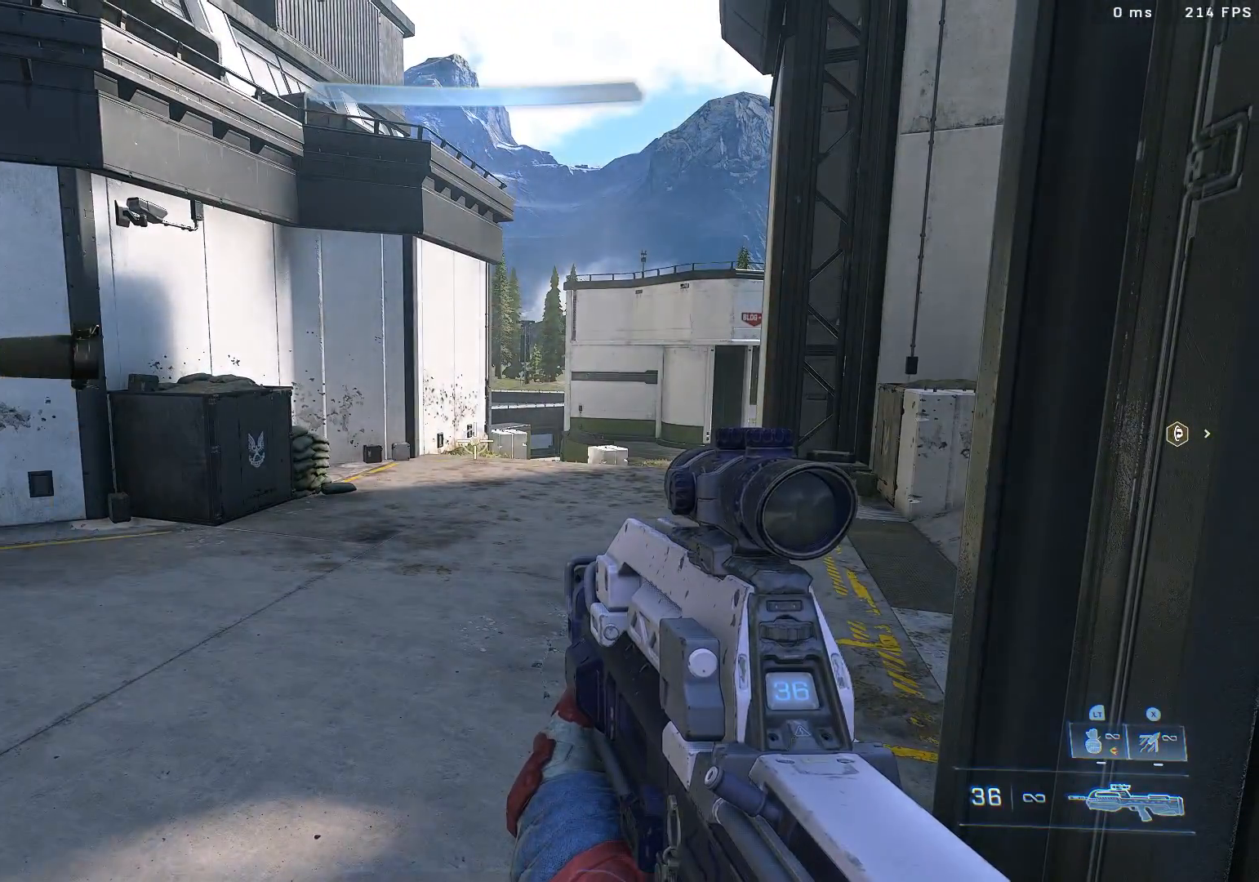
{"buttons": [], "left_stick": "down", "right_stick": "center", "events": [[367, "right_stick", "down-right"], [400, "left_stick", "down"], [467, "right_stick", "center"]]}
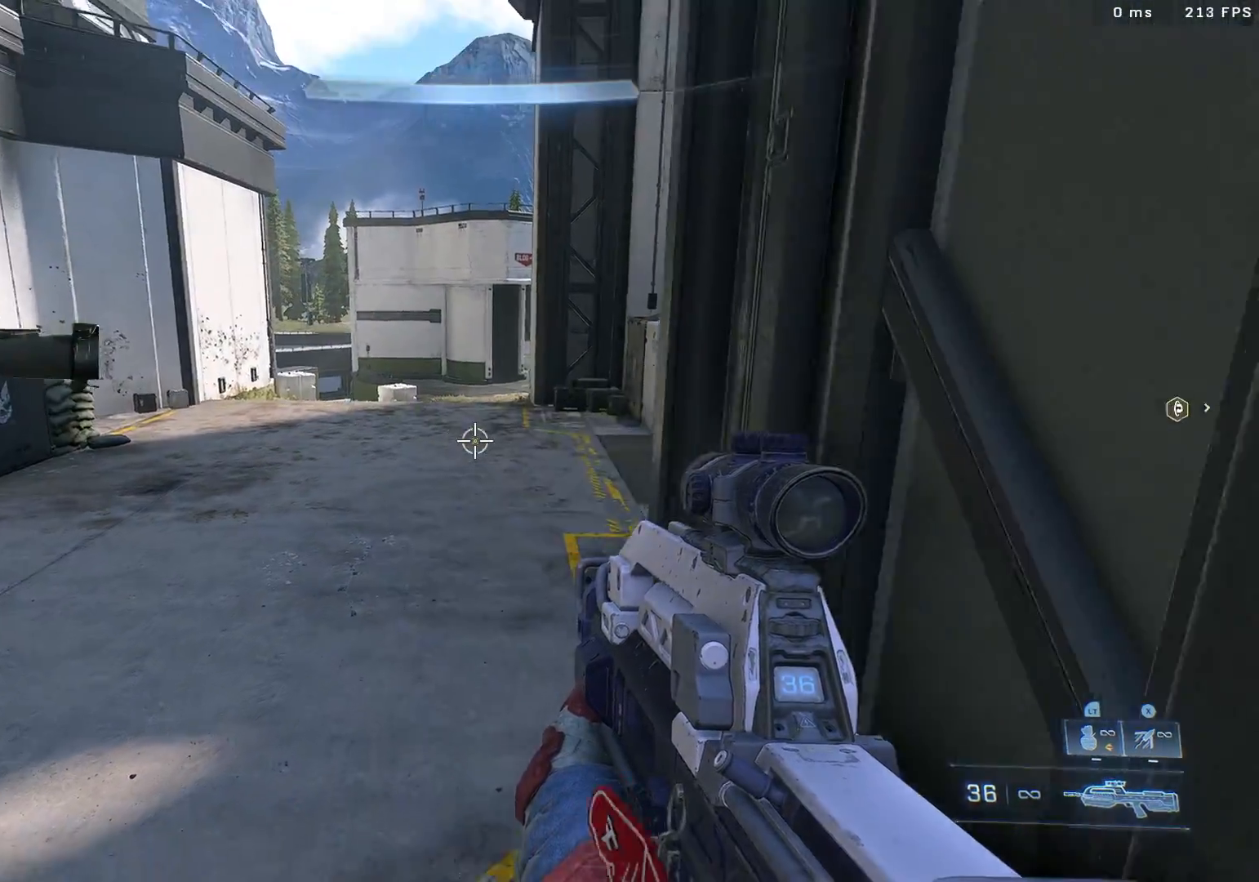
{"buttons": [], "left_stick": "center", "right_stick": "up", "events": [[100, "left_stick", "down-right"], [100, "right_stick", "right"], [267, "right_stick", "center"], [383, "right_stick", "up-right"], [483, "right_stick", "up"], [500, "left_stick", "center"]]}